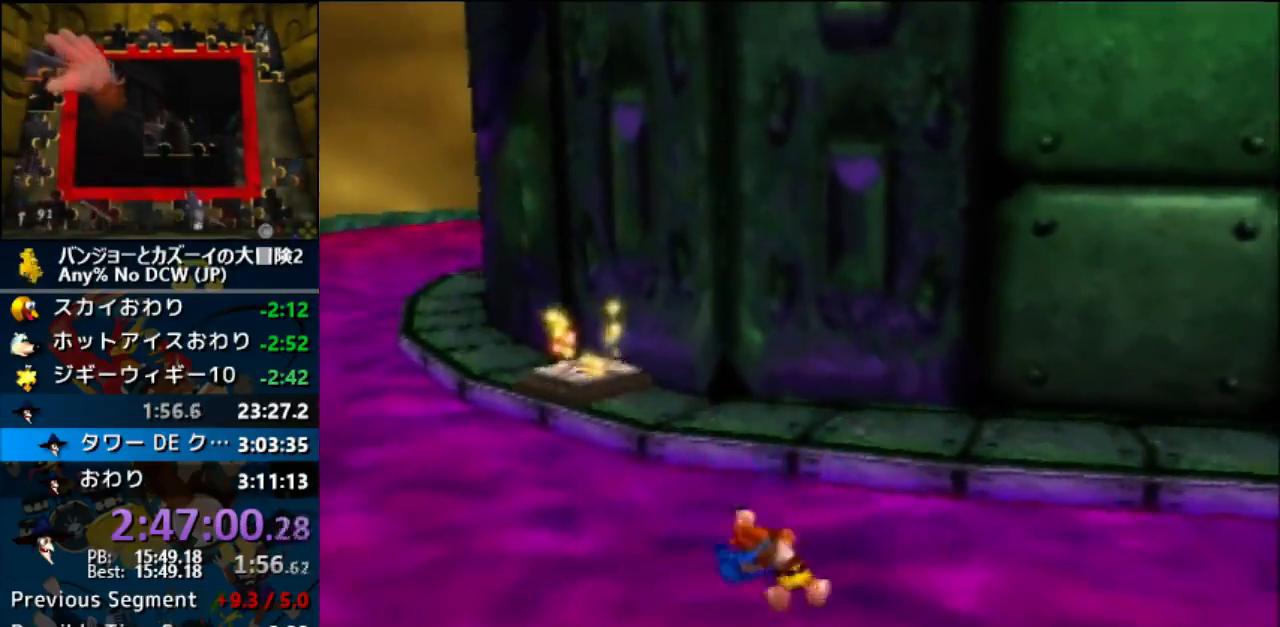
Gameplay with a controller (Nintendo layout); each line is a JSON object with the inputs held at the frame after it. "events" lists button and stick changes between this image and that frame as [ms after this image, input, new state], when the widget could be followed in between. Not read: L1 L3 R3.
{"buttons": ["A"], "left_stick": "up", "events": []}
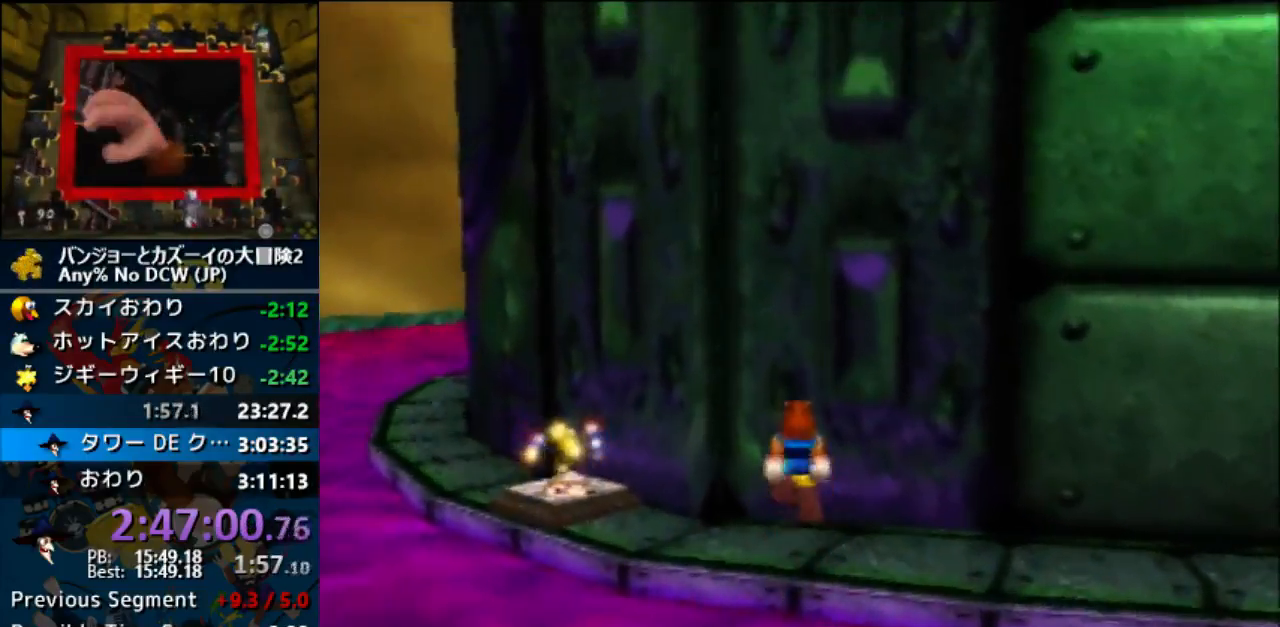
{"buttons": ["A"], "left_stick": "up", "events": []}
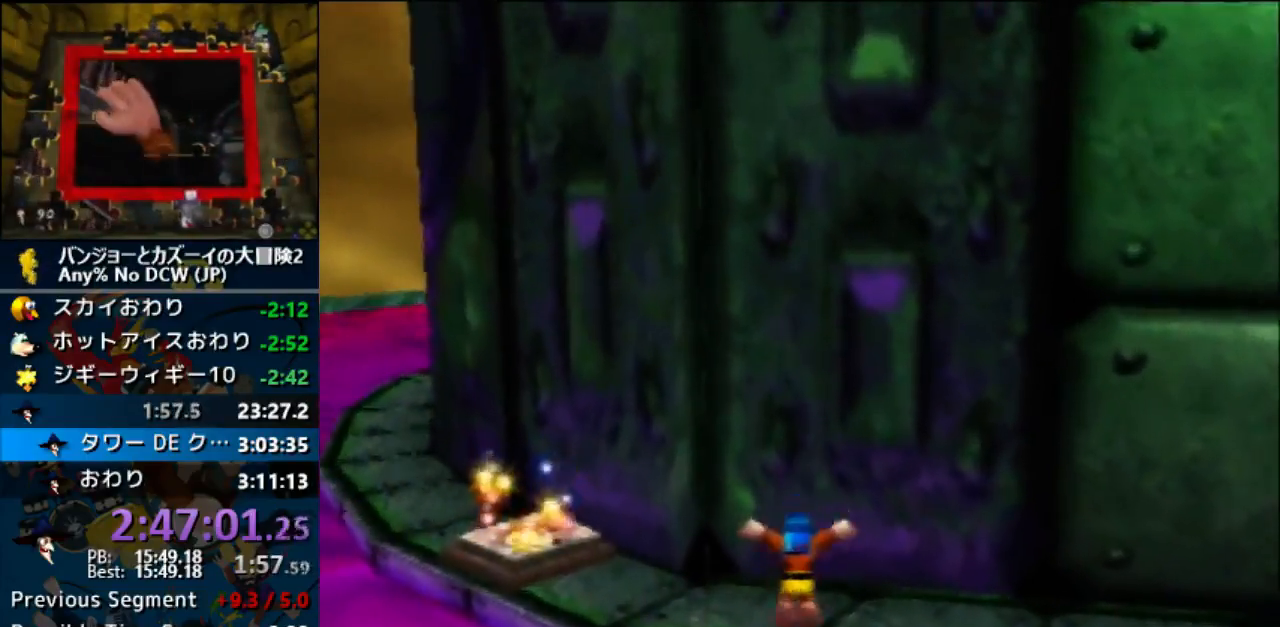
{"buttons": ["A"], "left_stick": "up-left", "events": [[33, "A", "up"], [33, "left_stick", "up-left"], [233, "A", "down"], [300, "A", "up"], [433, "A", "down"]]}
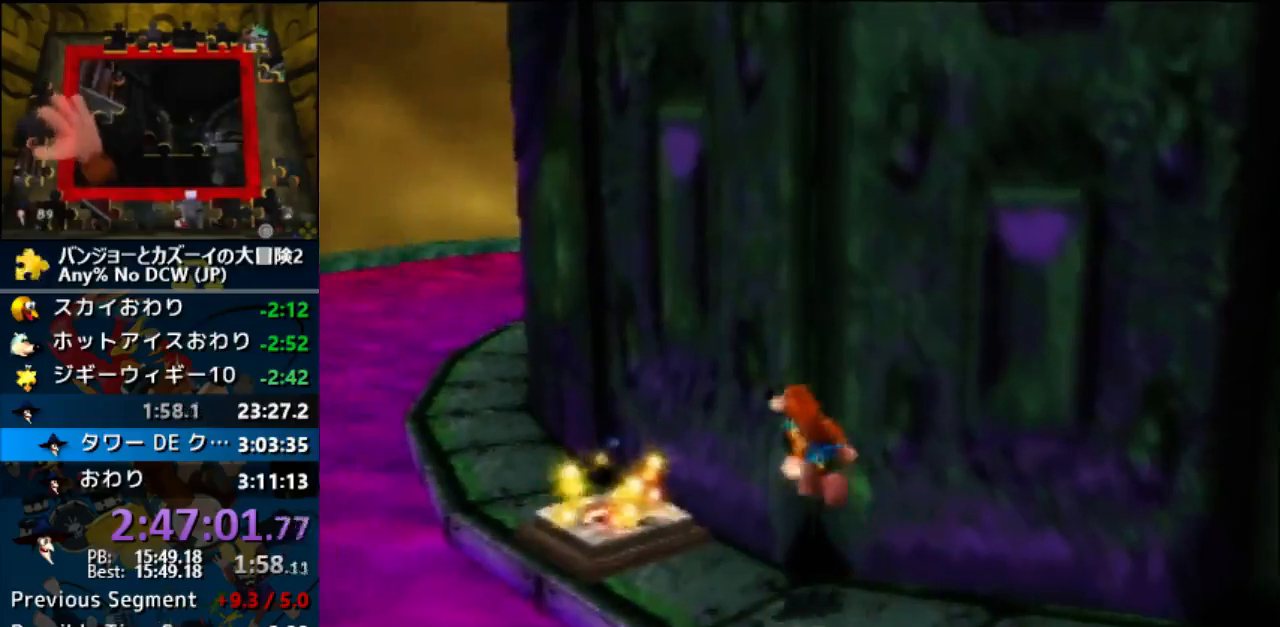
{"buttons": [], "left_stick": "up-left", "events": [[133, "A", "up"]]}
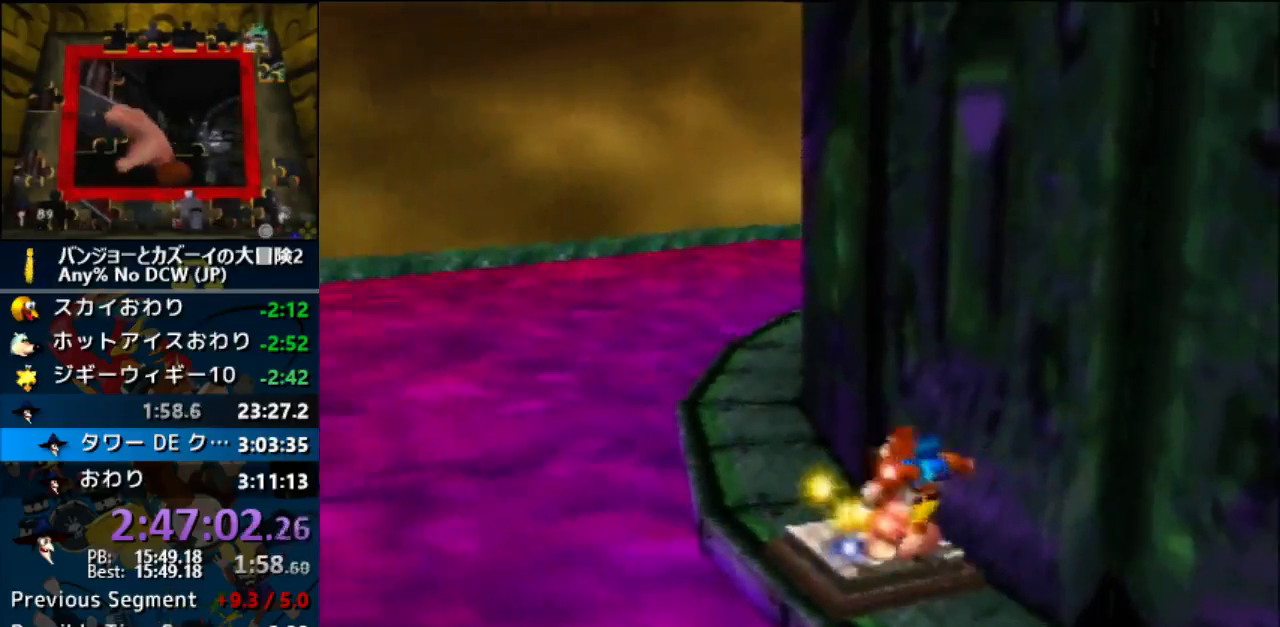
{"buttons": [], "left_stick": "center", "events": [[33, "left_stick", "center"]]}
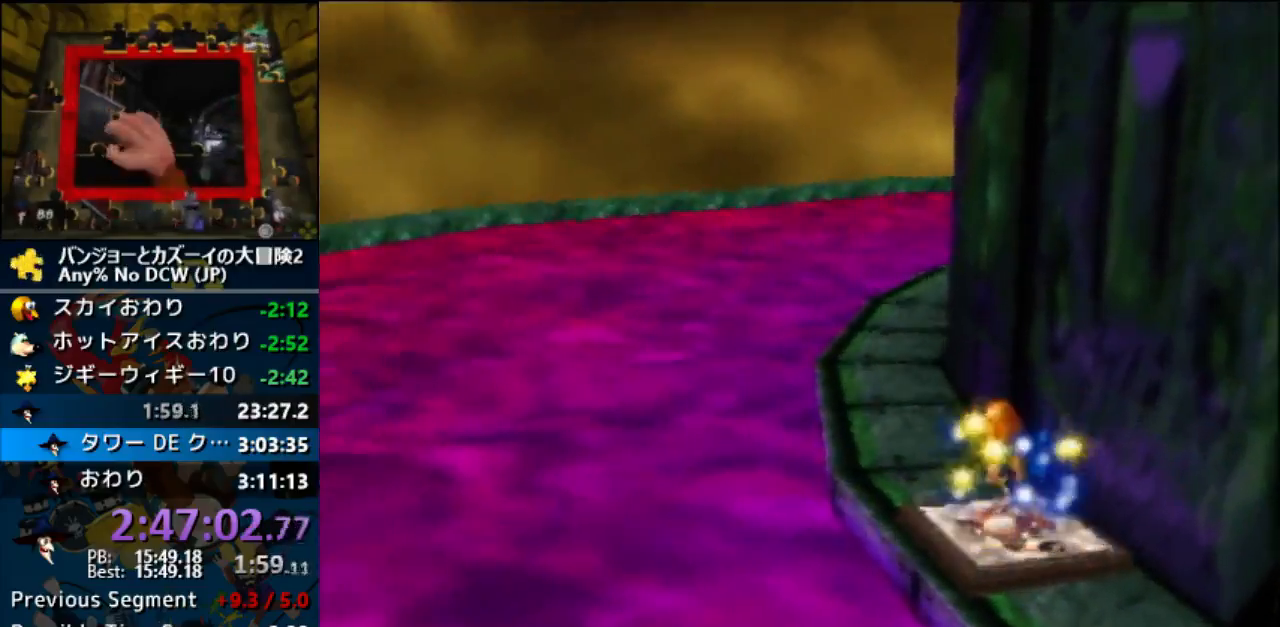
{"buttons": [], "left_stick": "center", "events": []}
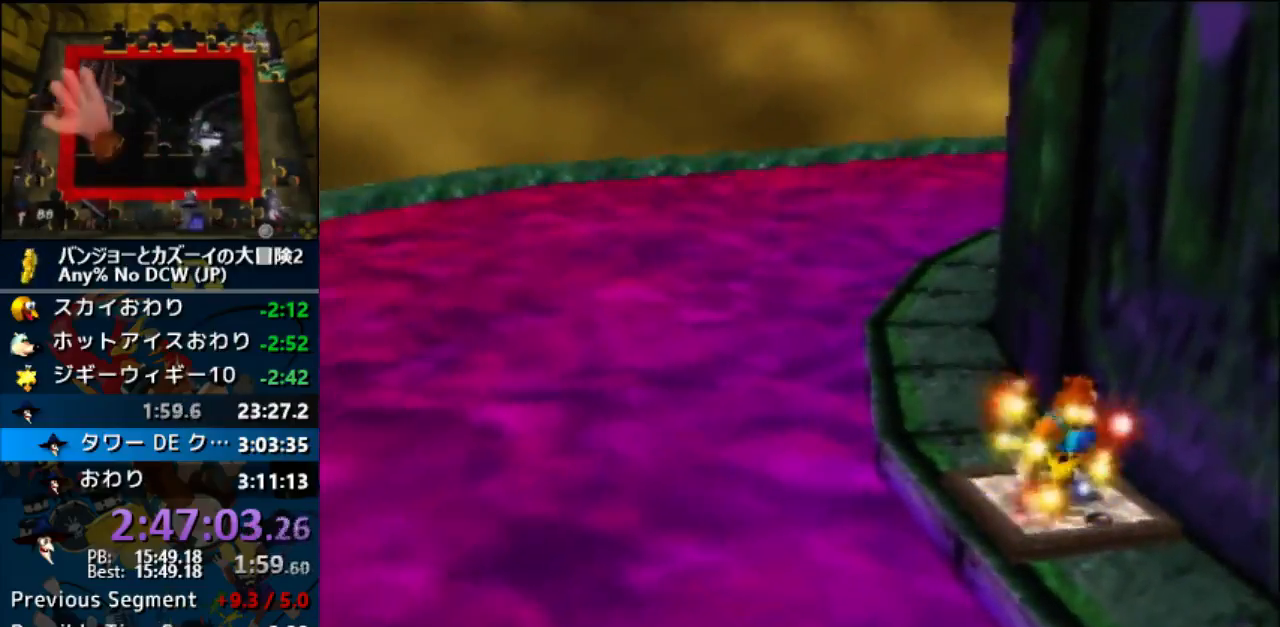
{"buttons": [], "left_stick": "center", "events": [[100, "A", "down"], [133, "A", "up"], [300, "A", "down"], [367, "A", "up"]]}
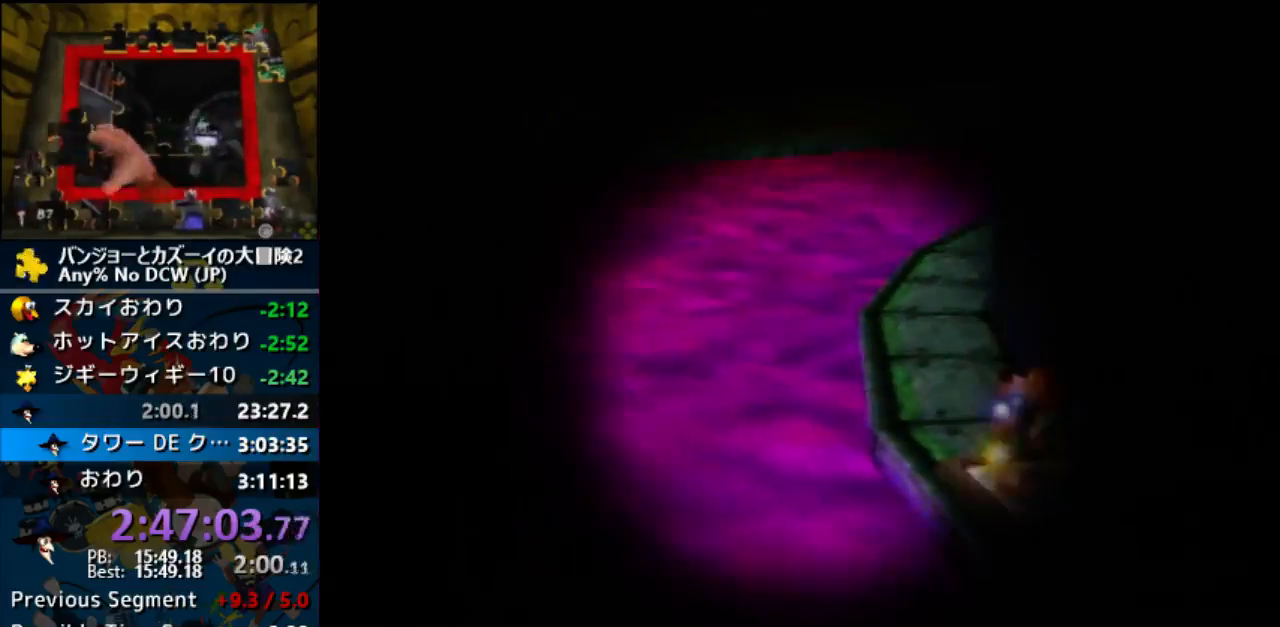
{"buttons": [], "left_stick": "center", "events": []}
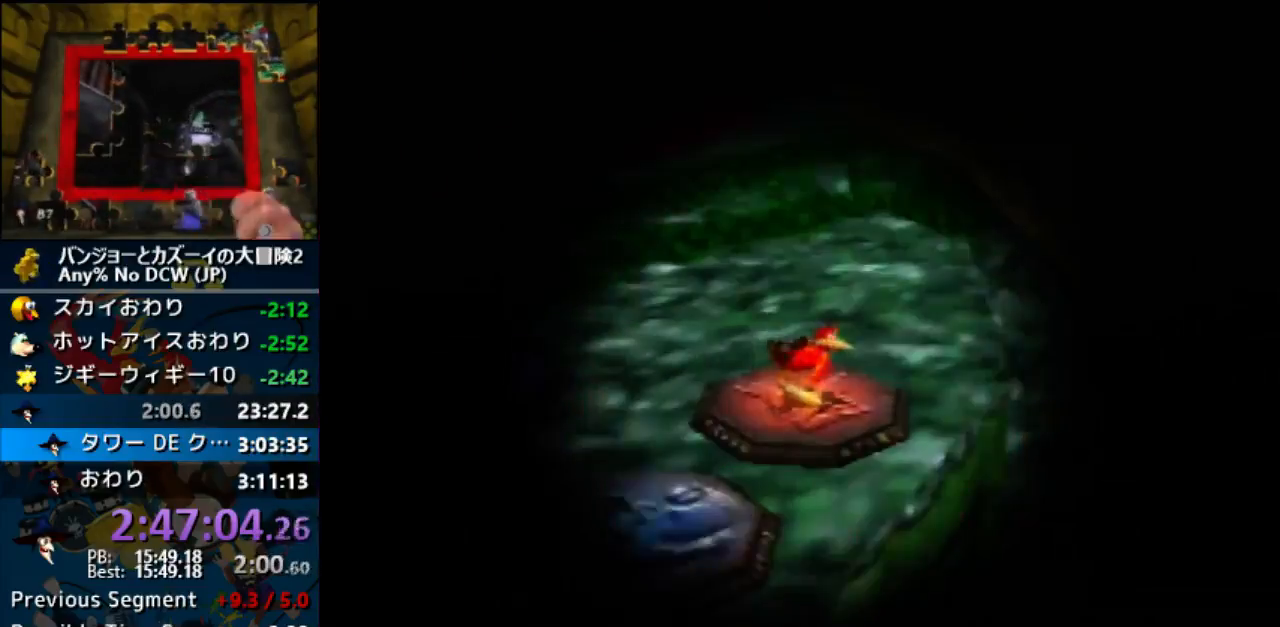
{"buttons": [], "left_stick": "left", "events": [[167, "left_stick", "up-left"], [500, "left_stick", "left"]]}
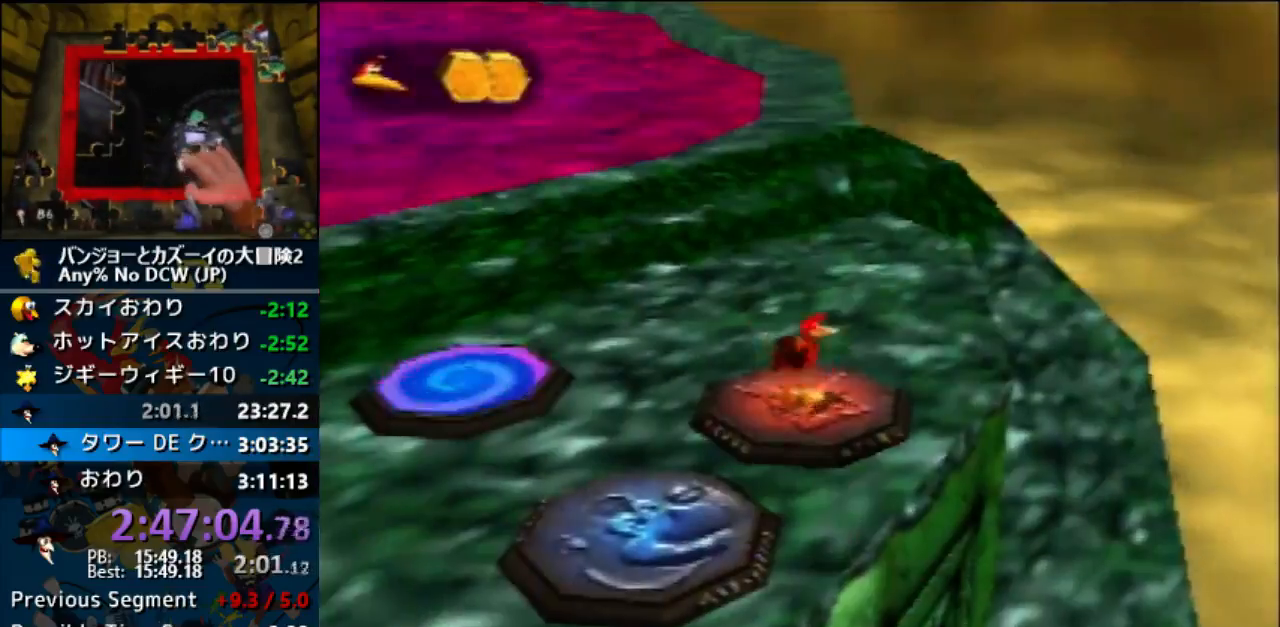
{"buttons": [], "left_stick": "up-left", "events": [[100, "left_stick", "up-left"], [267, "A", "down"], [333, "A", "up"]]}
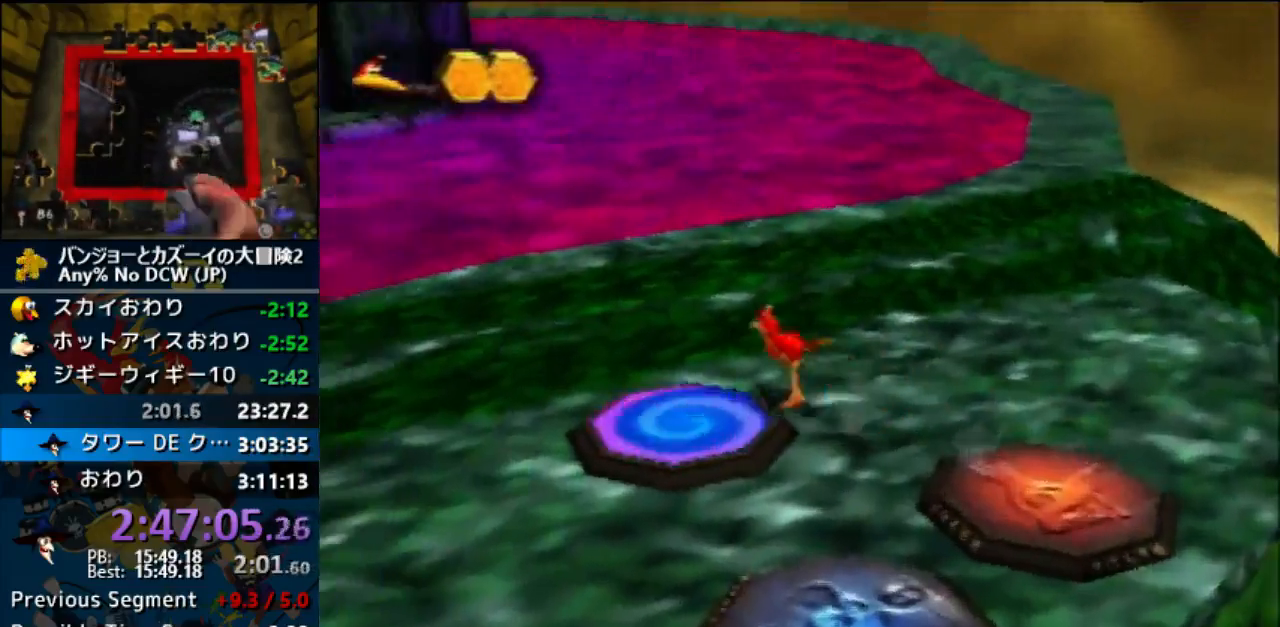
{"buttons": [], "left_stick": "up-left", "events": []}
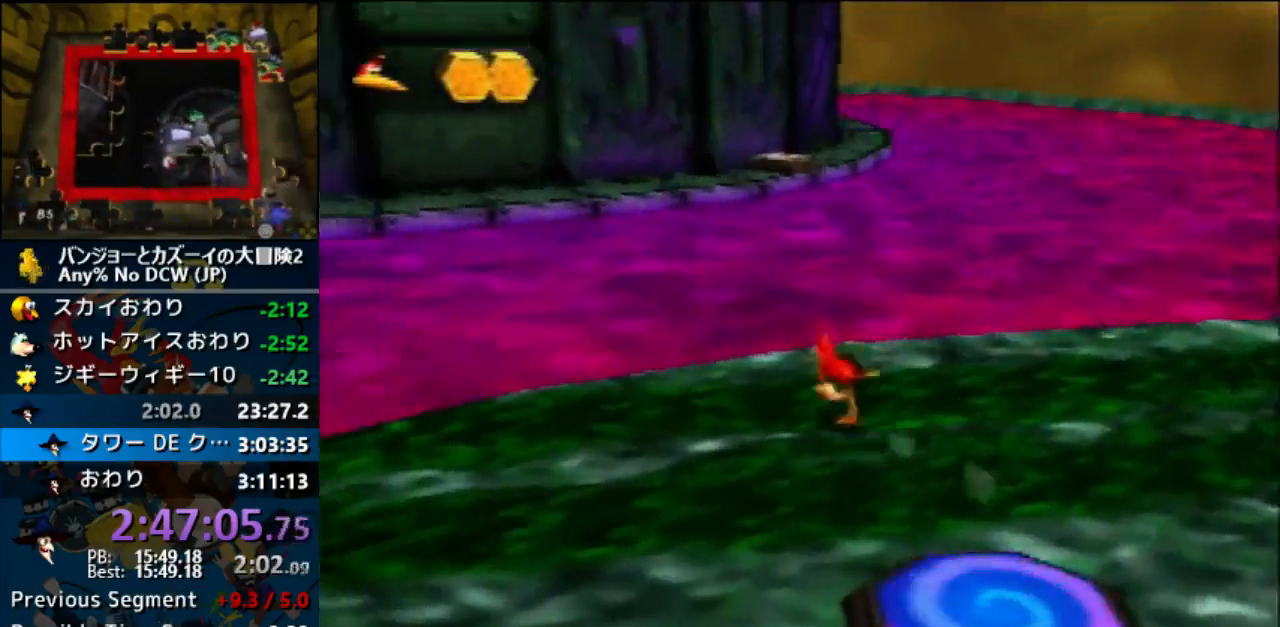
{"buttons": ["A"], "left_stick": "up"}
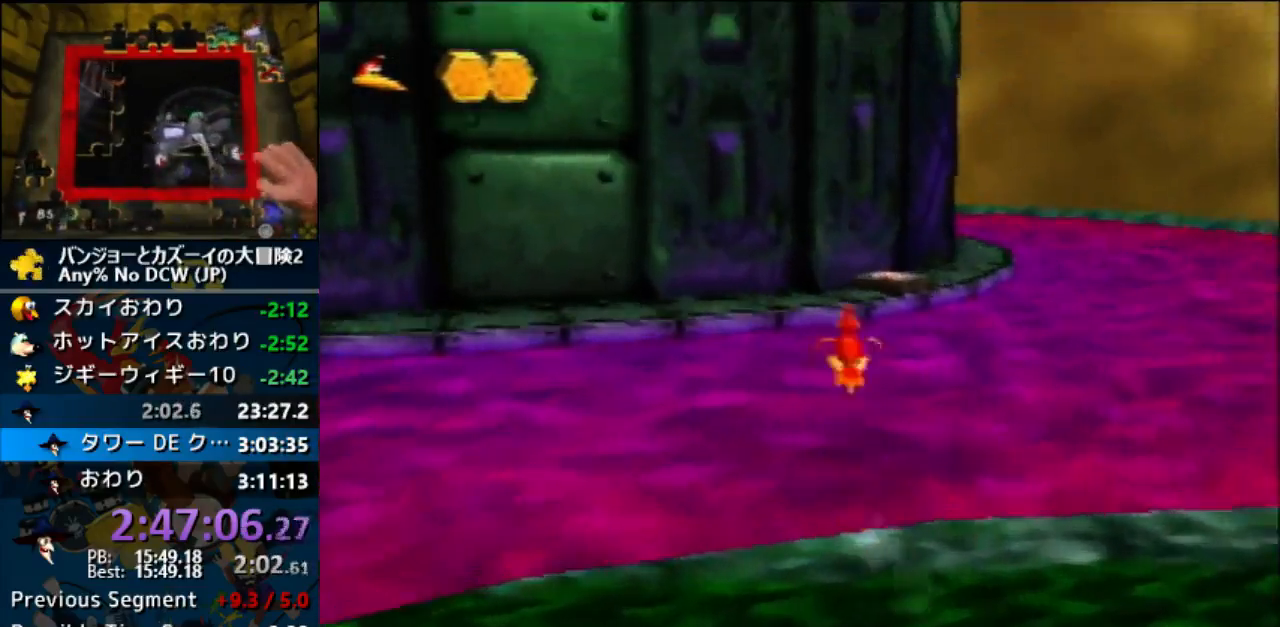
{"buttons": ["A"], "left_stick": "up", "events": [[167, "C_RIGHT", "down"], [267, "C_RIGHT", "up"]]}
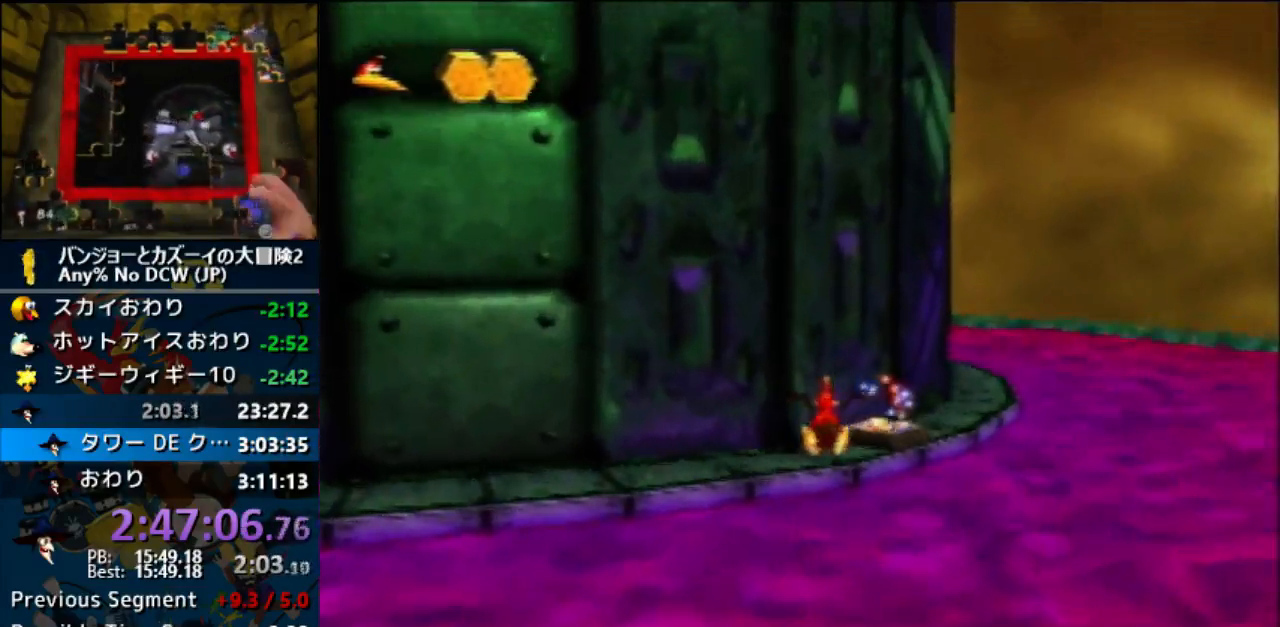
{"buttons": ["A"], "left_stick": "up", "events": [[167, "A", "up"], [233, "A", "down"]]}
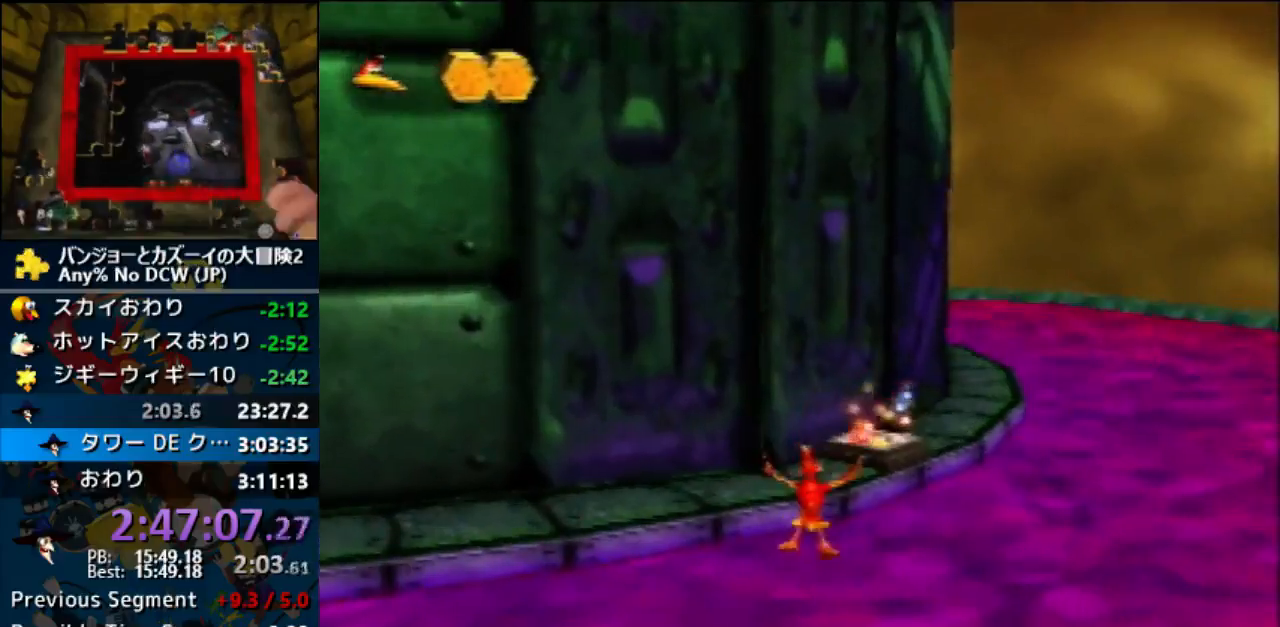
{"buttons": ["A"], "left_stick": "up", "events": []}
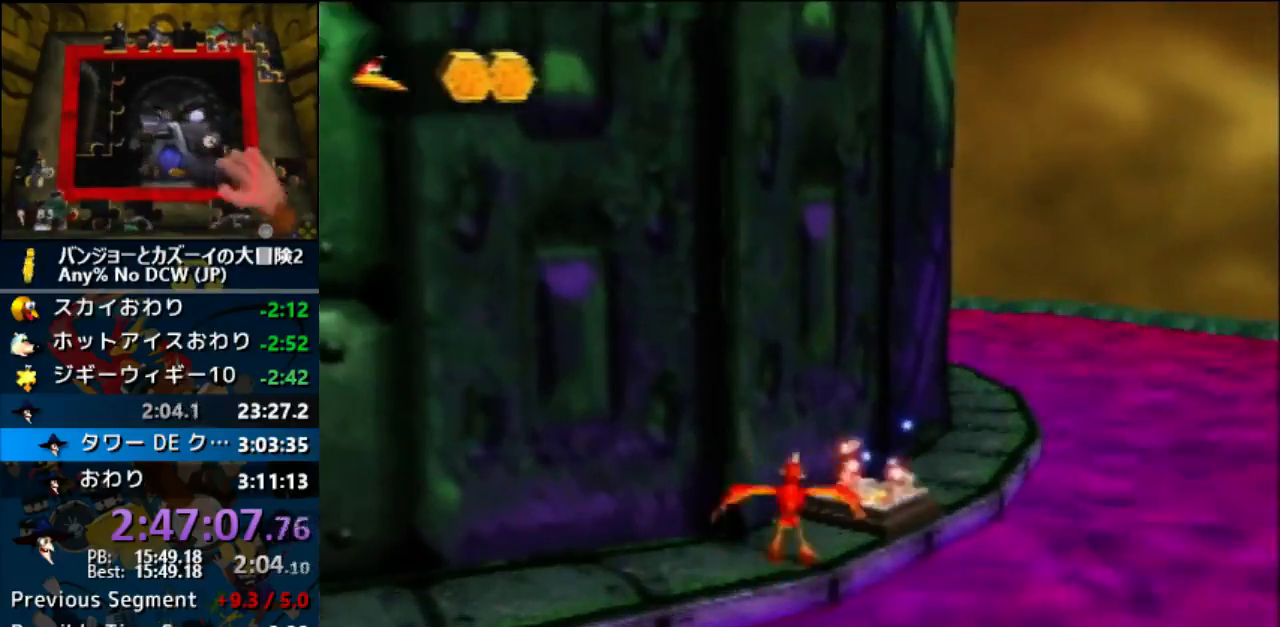
{"buttons": [], "left_stick": "up-right", "events": [[233, "left_stick", "up-right"], [367, "A", "up"]]}
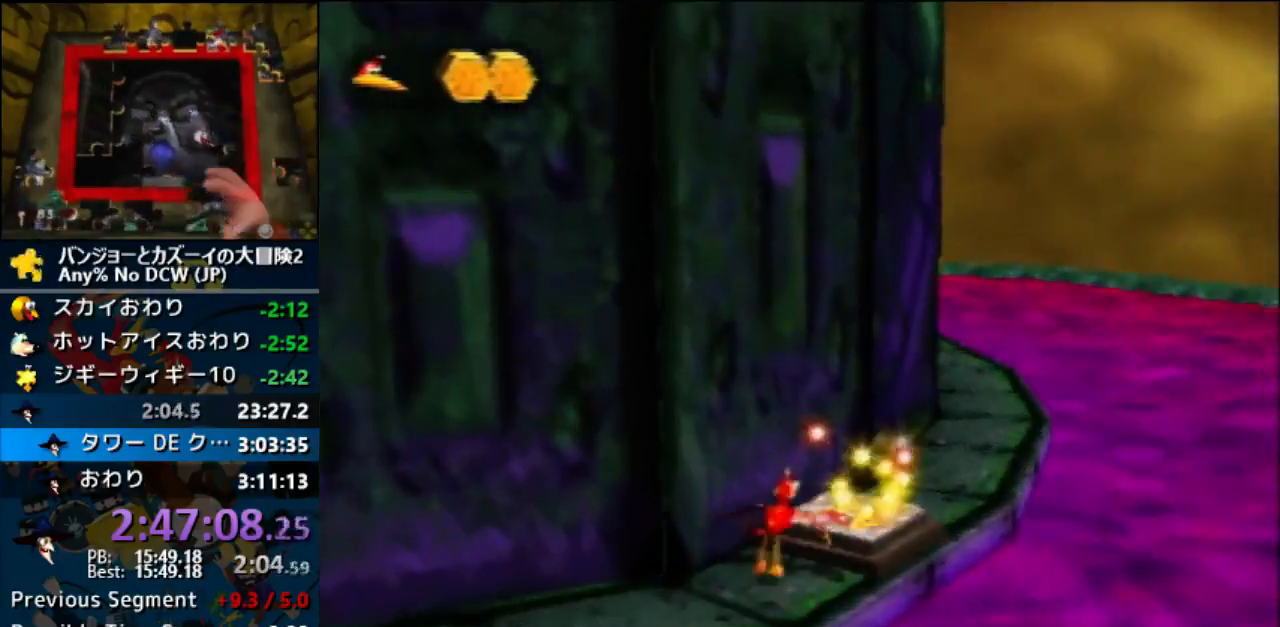
{"buttons": [], "left_stick": "center", "events": [[100, "left_stick", "center"]]}